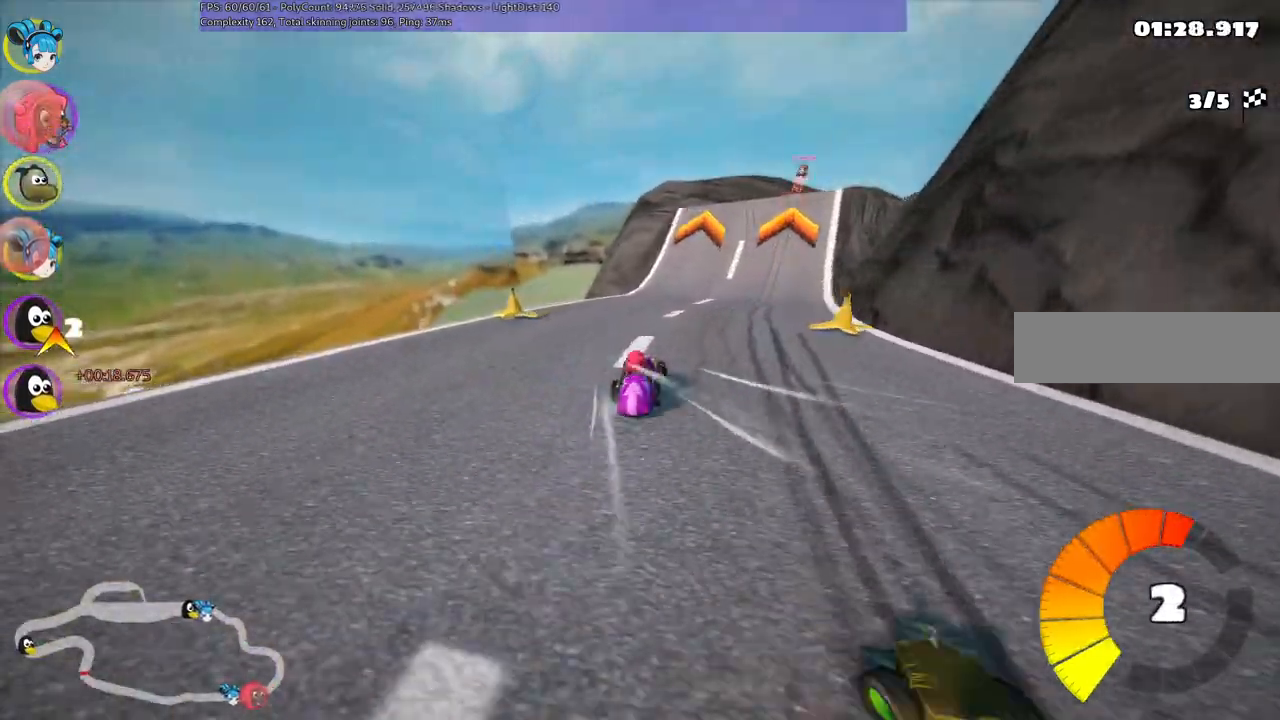
Gameplay with keyboard; each line is a JSON object with the keys held at the frame after it. "events" lists presses ("down") and releases ("up") of ".", "/", "alt_r", "b", "c", "comma", "ctrl_r", "d", "down", "f", "g", "h", "j", "k", "l", "left", "m", "n", "quote", "return", "right", "semicolon", "shift_r", "space", "super", "up" and "v" between this image and that frame as [ms after this image, input, new state], when the widget could be followed in between. No other keys are recorded. Mouse input is not recorded.
{"keys": ["left", "m", "up"], "events": []}
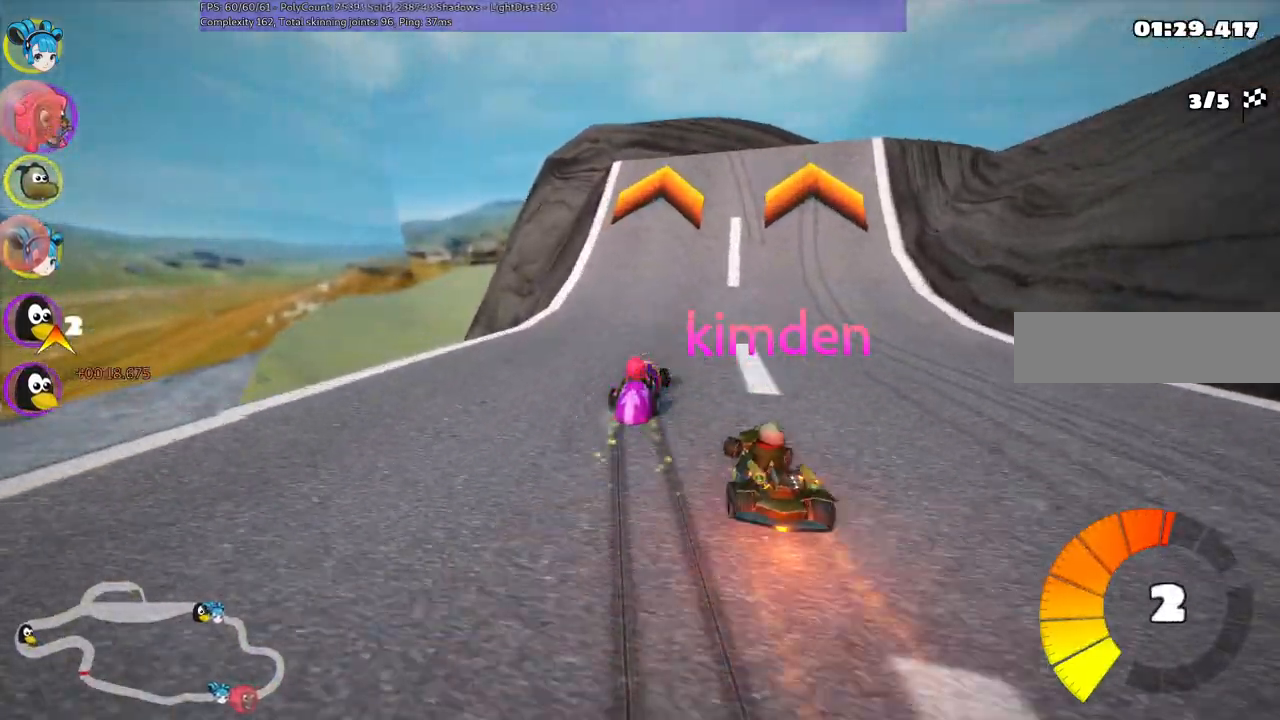
{"keys": ["left", "m", "up"], "events": []}
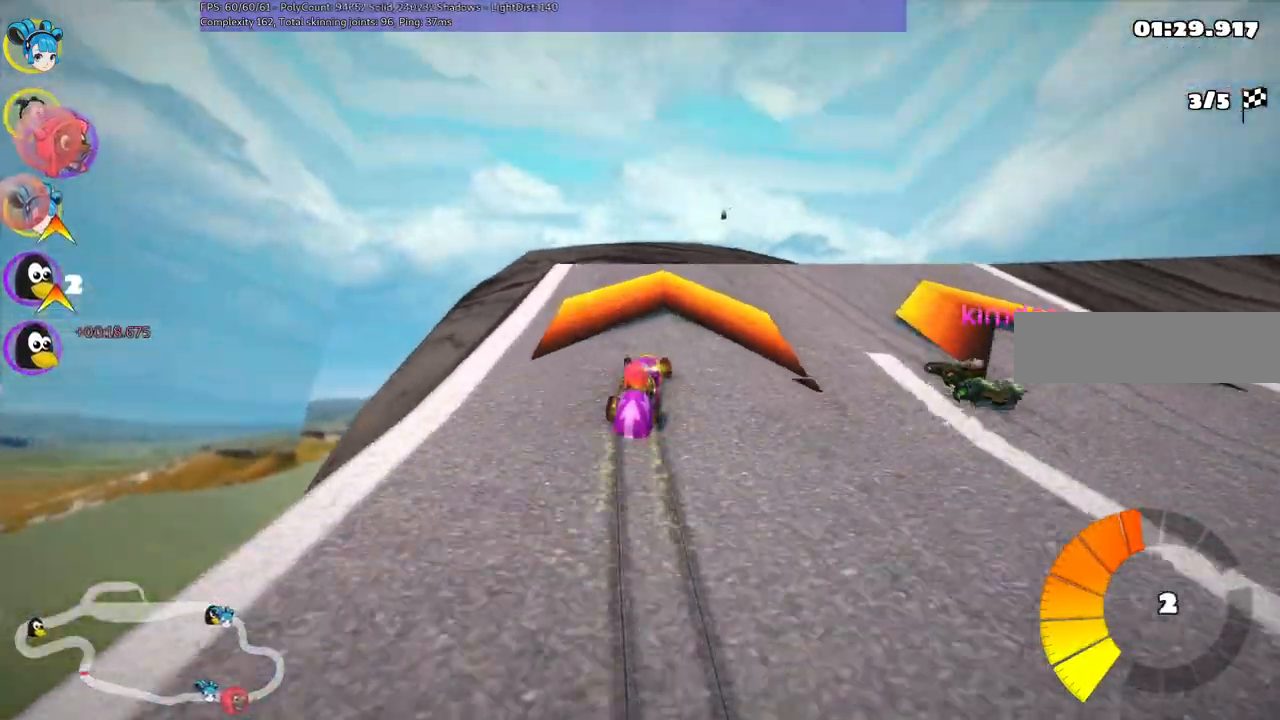
{"keys": ["left", "m", "up"], "events": []}
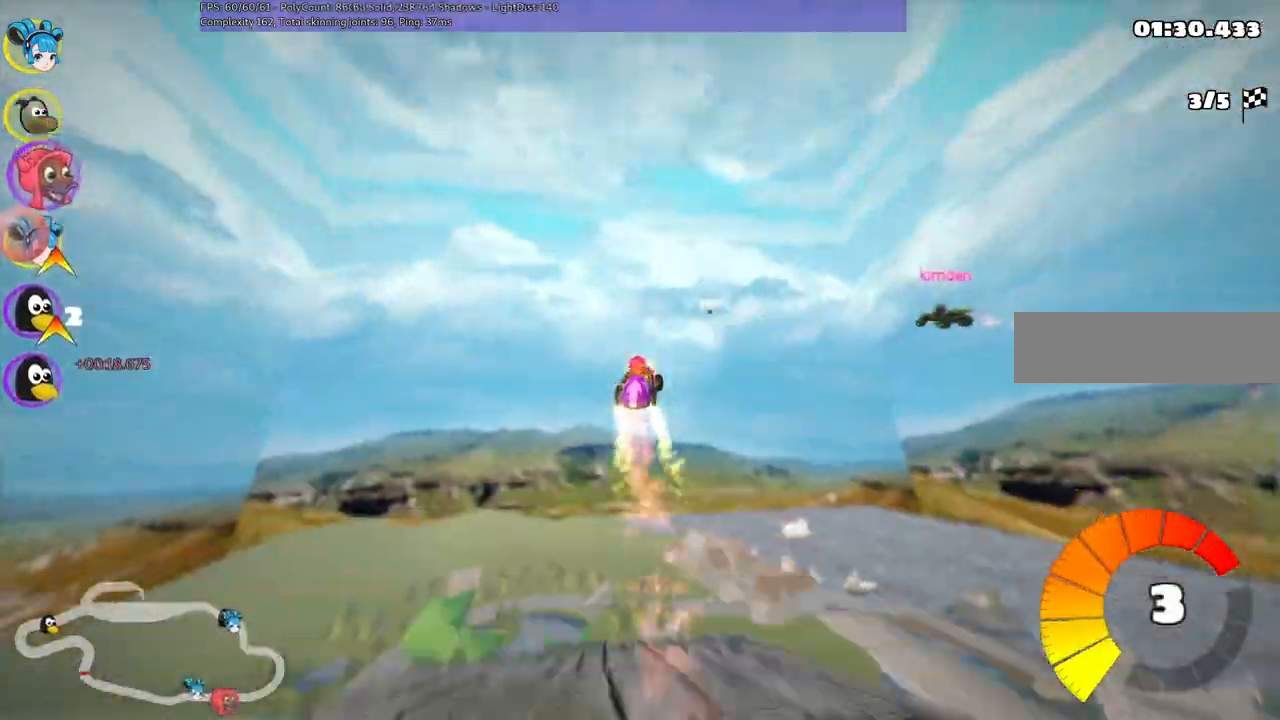
{"keys": ["left", "m", "right", "up"]}
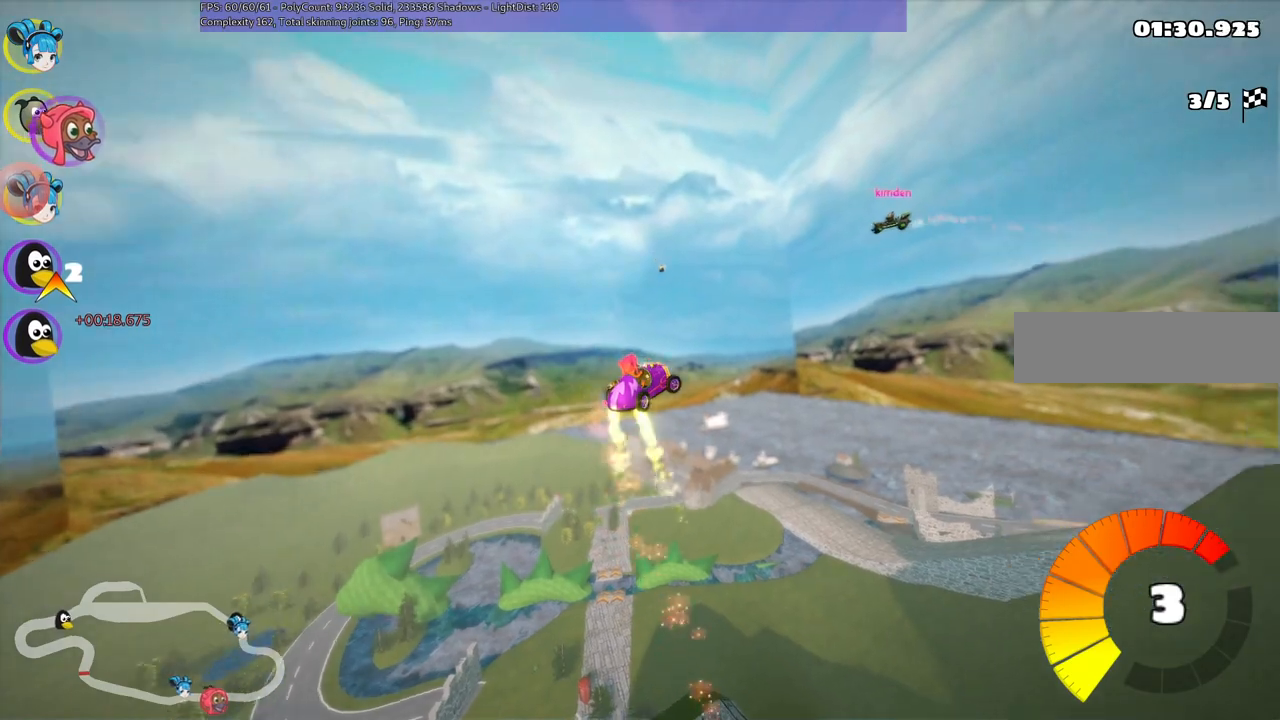
{"keys": ["left", "m", "right", "up"], "events": []}
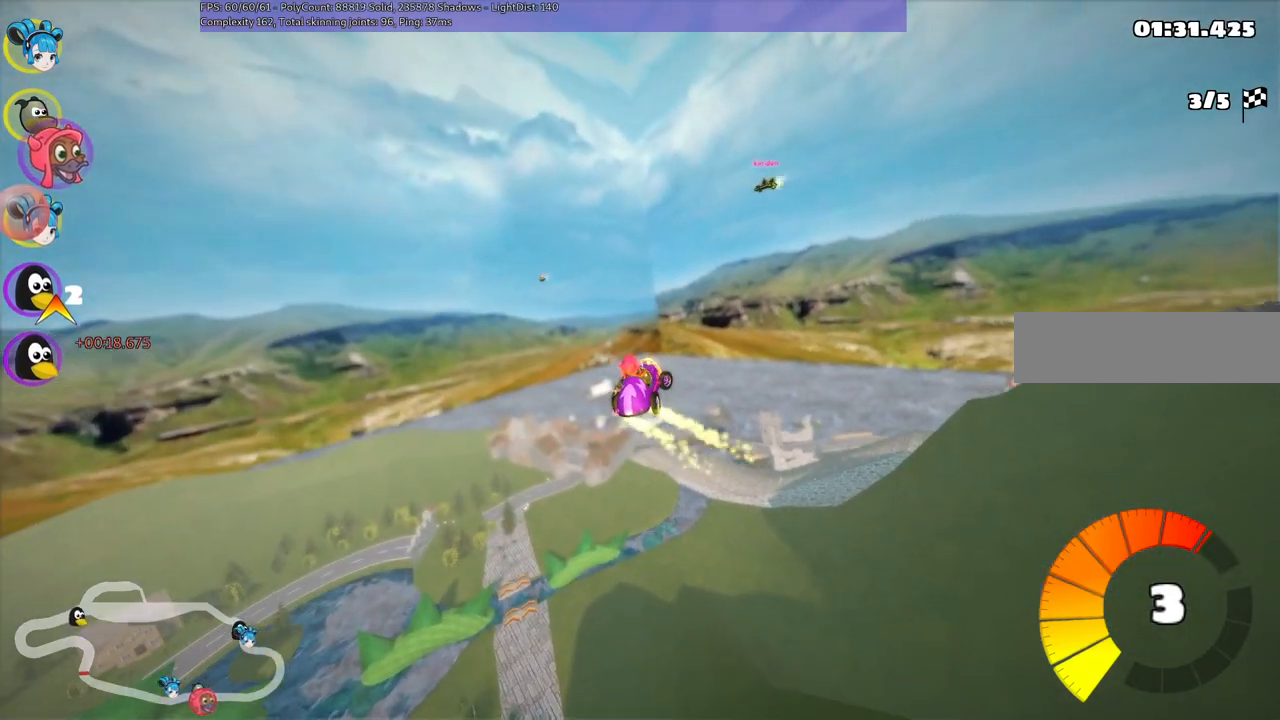
{"keys": ["left", "m", "right", "up"], "events": []}
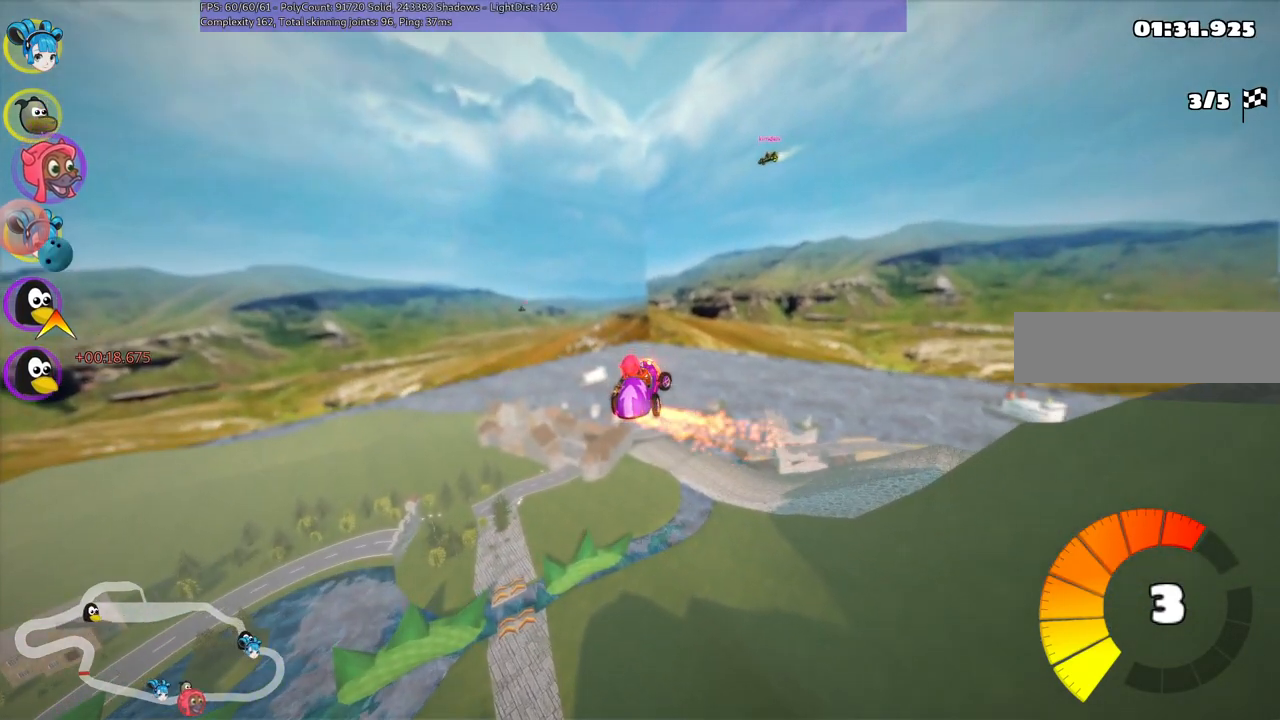
{"keys": ["left", "m", "right", "up"], "events": []}
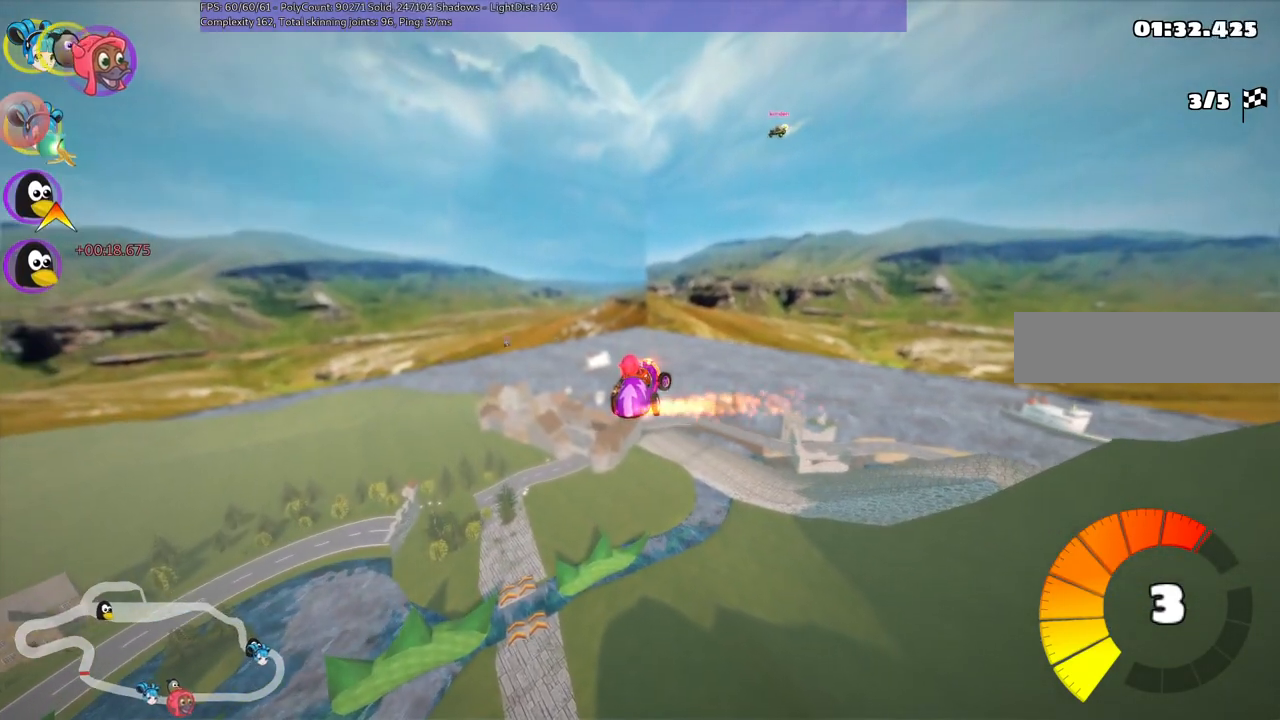
{"keys": ["m", "right", "up"], "events": [[467, "left", "up"]]}
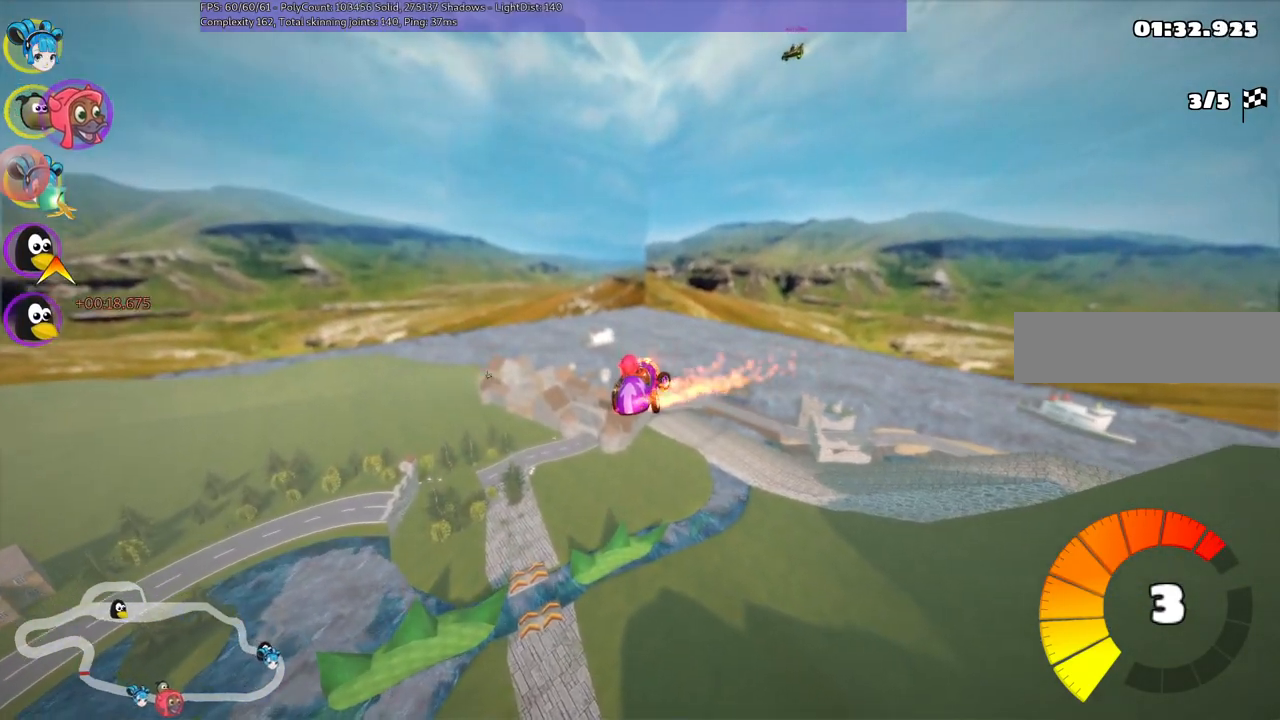
{"keys": ["up"], "events": [[17, "m", "up"], [117, "right", "up"]]}
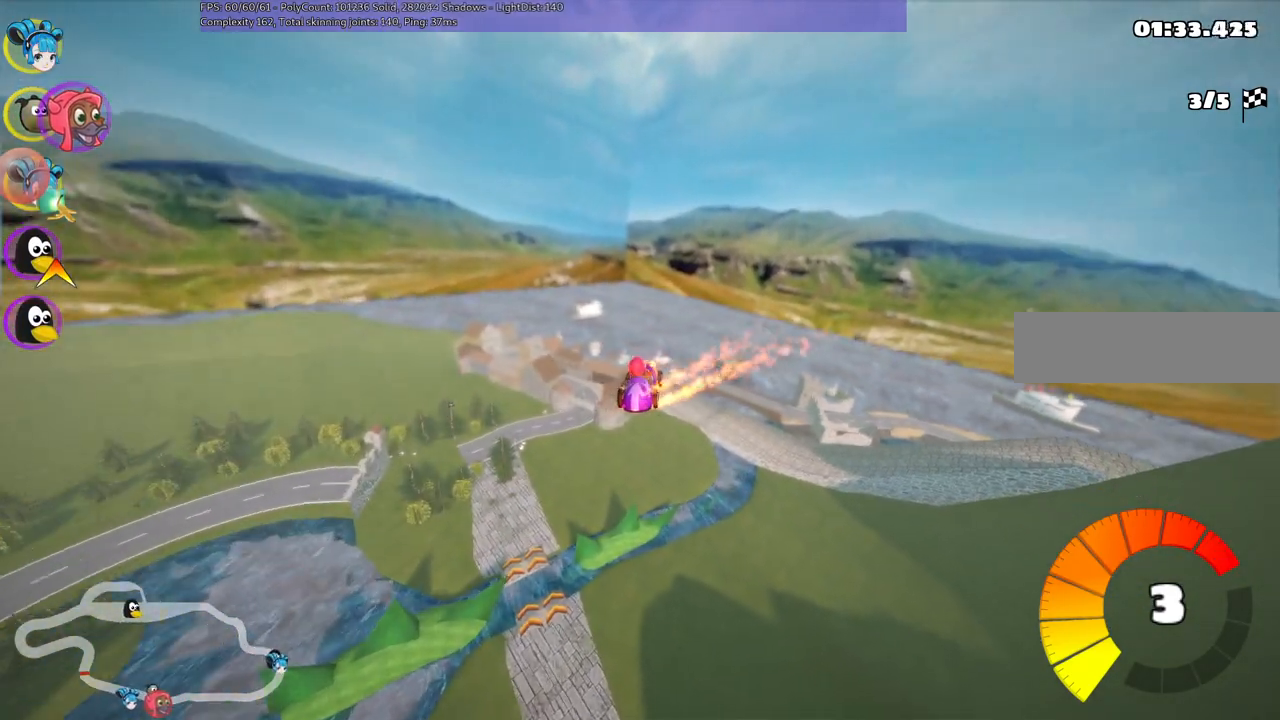
{"keys": ["up"], "events": []}
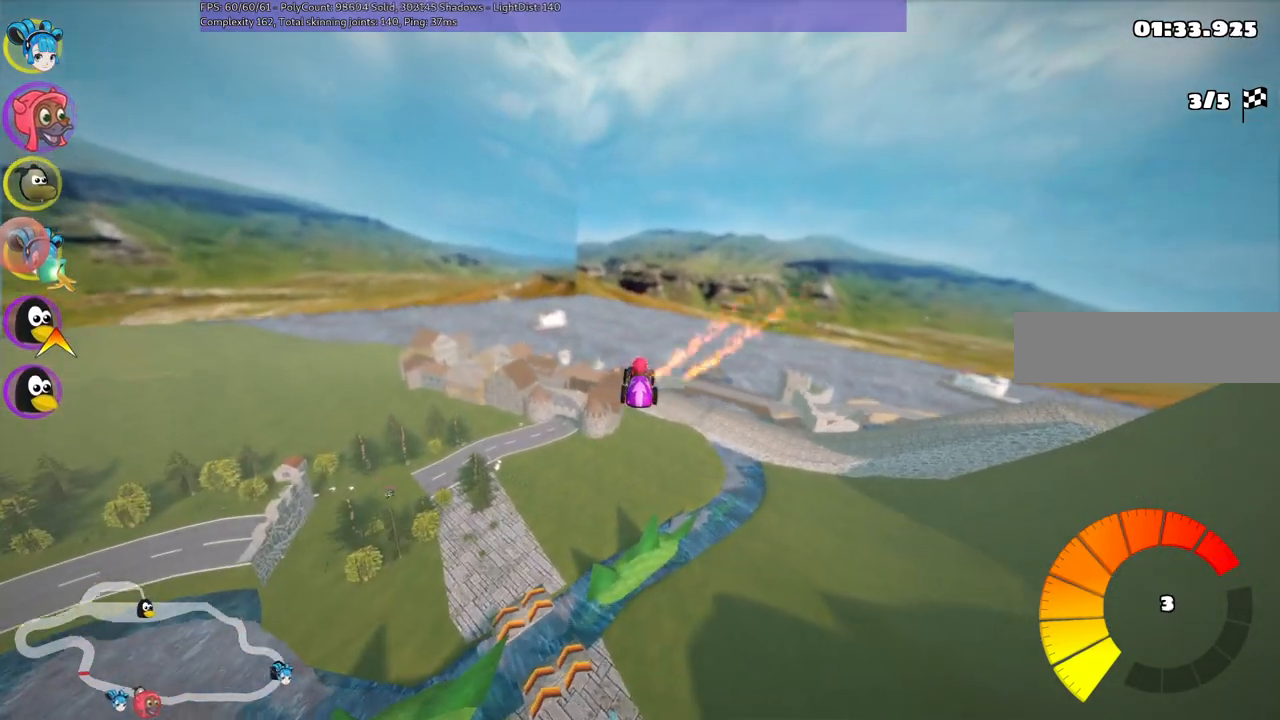
{"keys": ["m", "right", "up"], "events": [[200, "right", "down"], [250, "m", "down"]]}
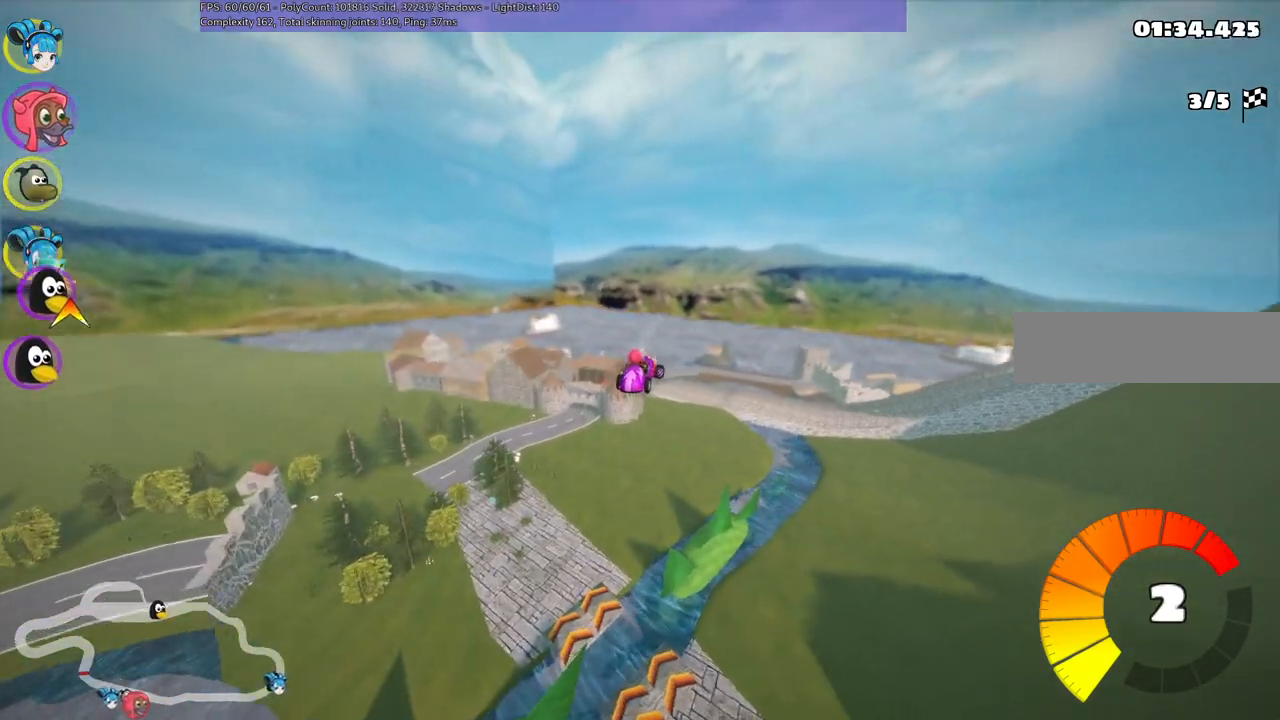
{"keys": ["m", "right", "up"], "events": []}
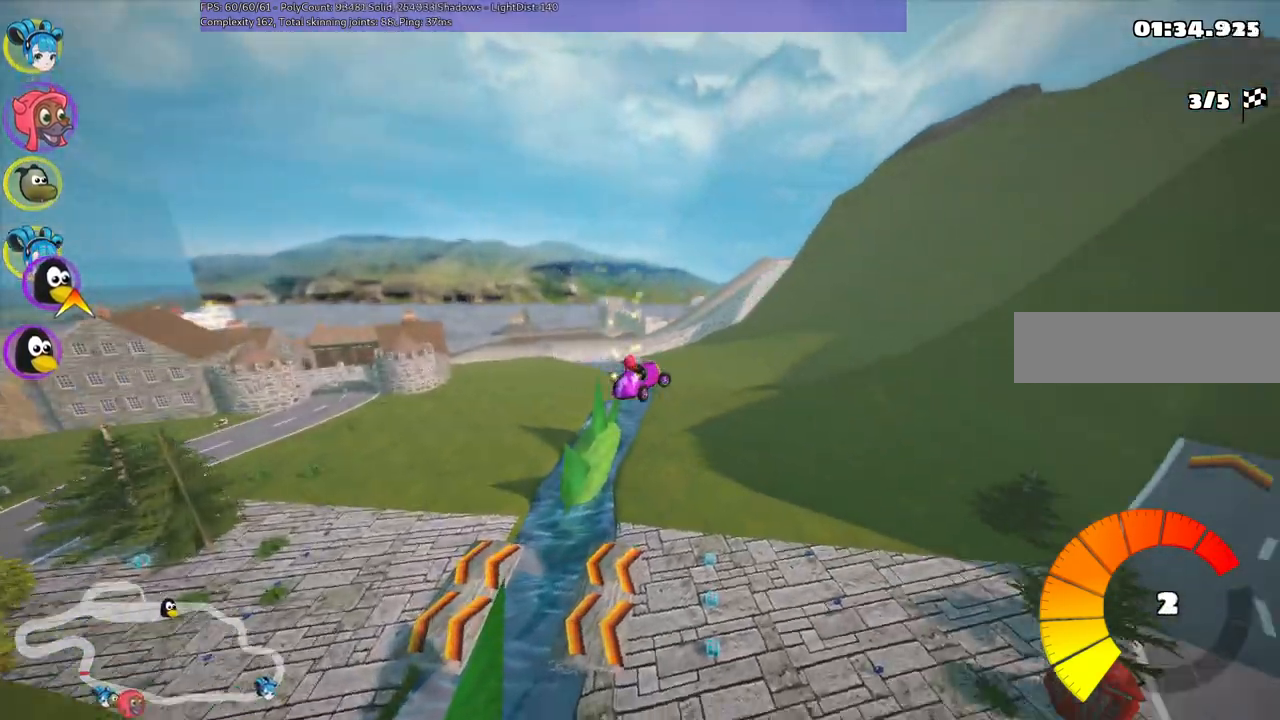
{"keys": ["right", "up"], "events": [[150, "right", "up"], [283, "right", "down"], [333, "m", "up"]]}
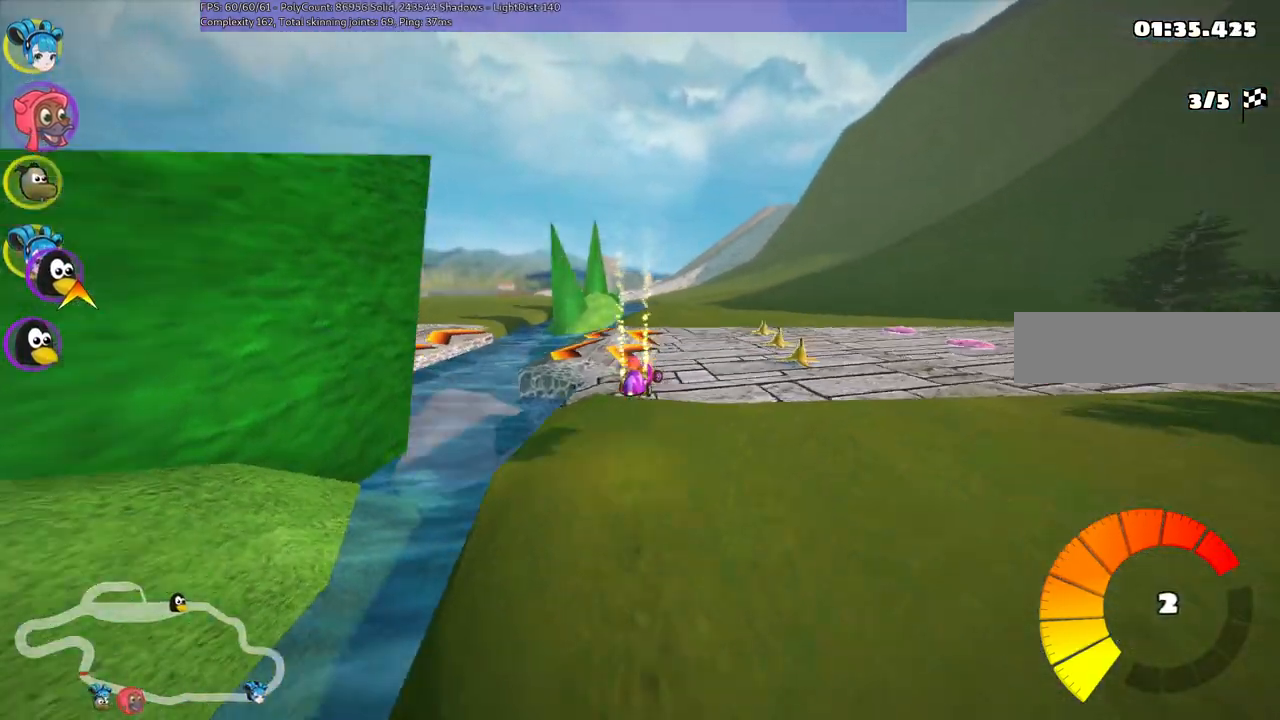
{"keys": ["right"], "events": [[17, "up", "up"]]}
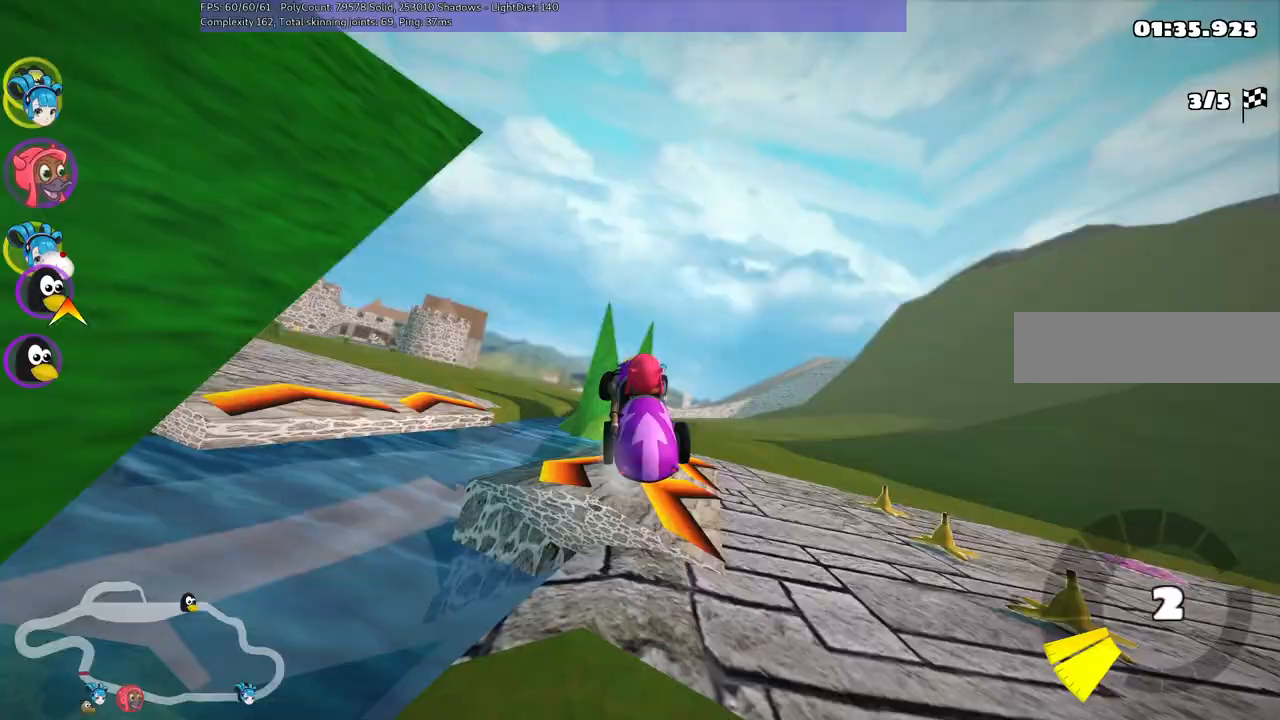
{"keys": ["left", "m", "up"], "events": [[183, "right", "up"], [283, "left", "down"], [283, "m", "down"], [417, "up", "down"]]}
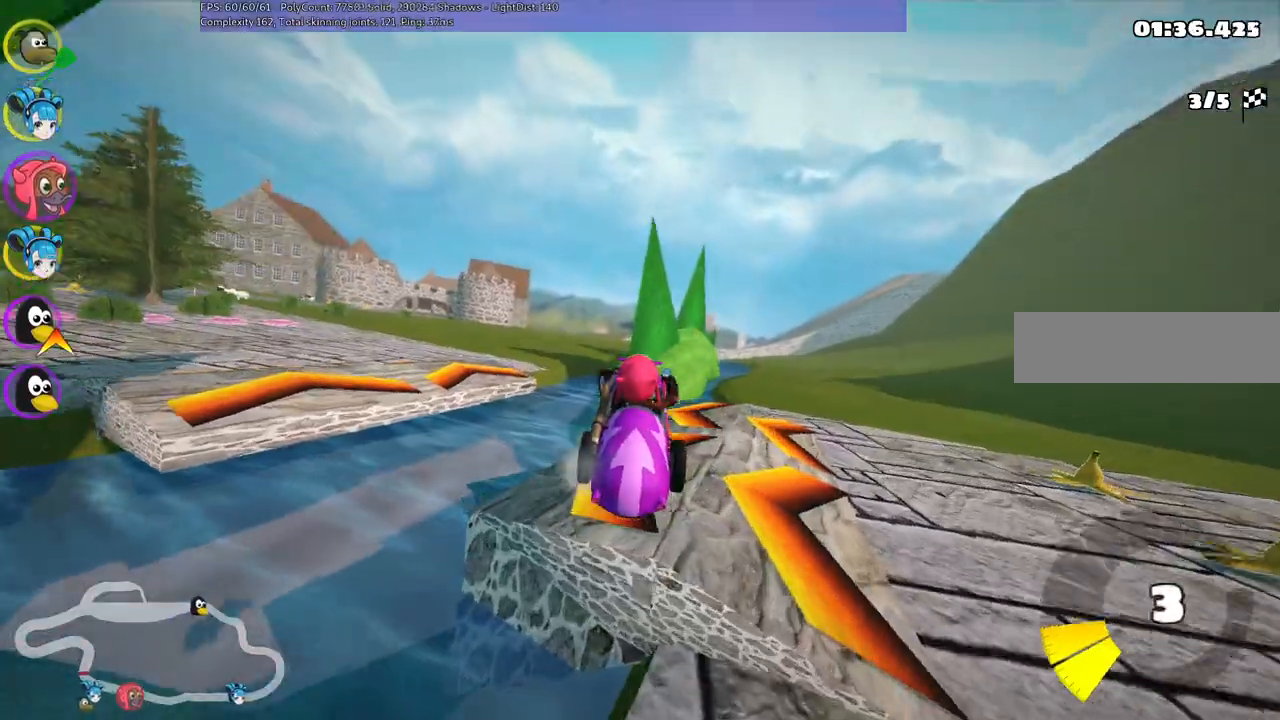
{"keys": ["left", "up"], "events": [[300, "m", "up"]]}